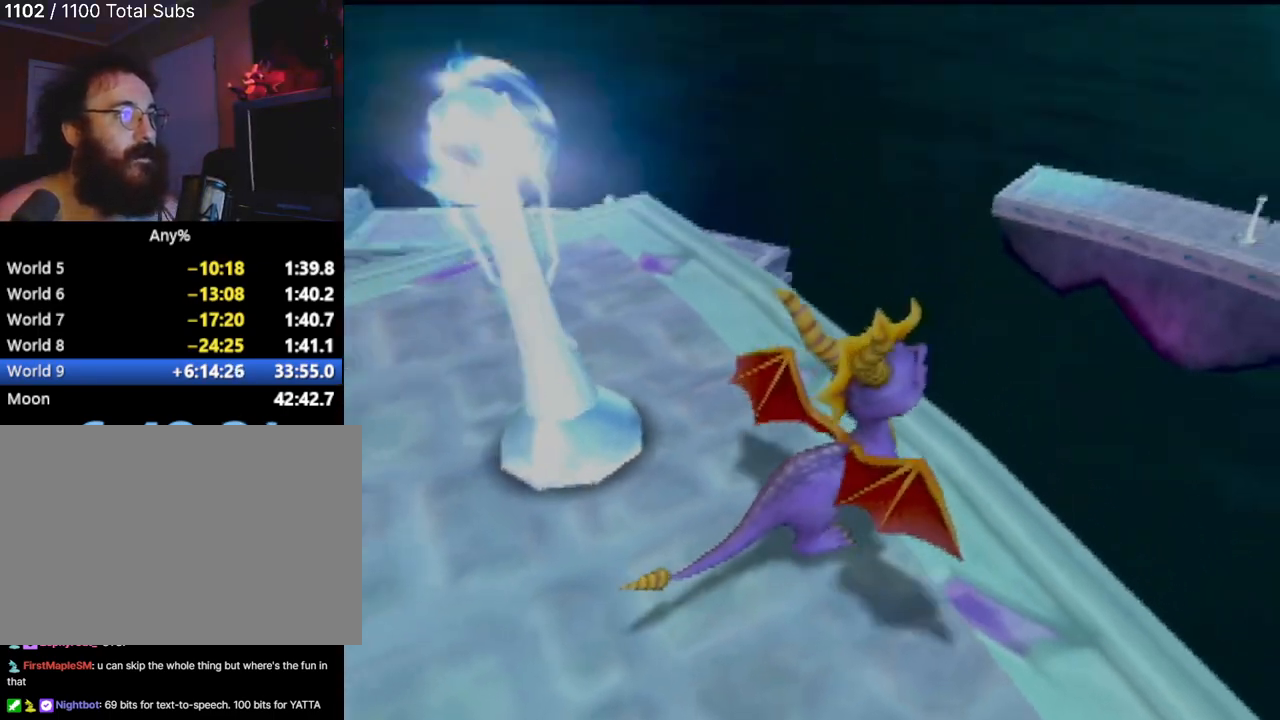
Gameplay with a controller (PlayStation layout); each line is a JSON object with the inputs held at the frame after it. "events" lists button and stick changes between this image and that frame as [ms after this image, input, new state], when the widget could be followed in between. Not read: L3 R2 R3 right_stick.
{"buttons": [], "left_stick": "center", "events": []}
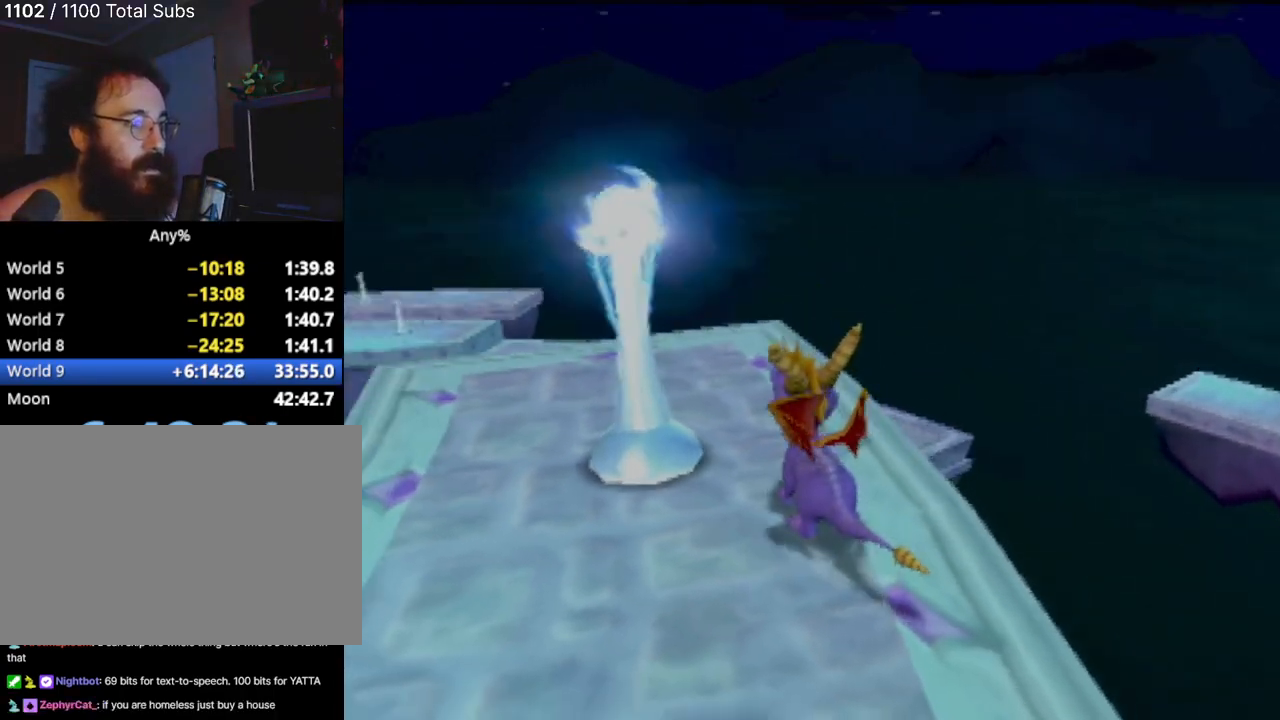
{"buttons": [], "left_stick": "center", "events": []}
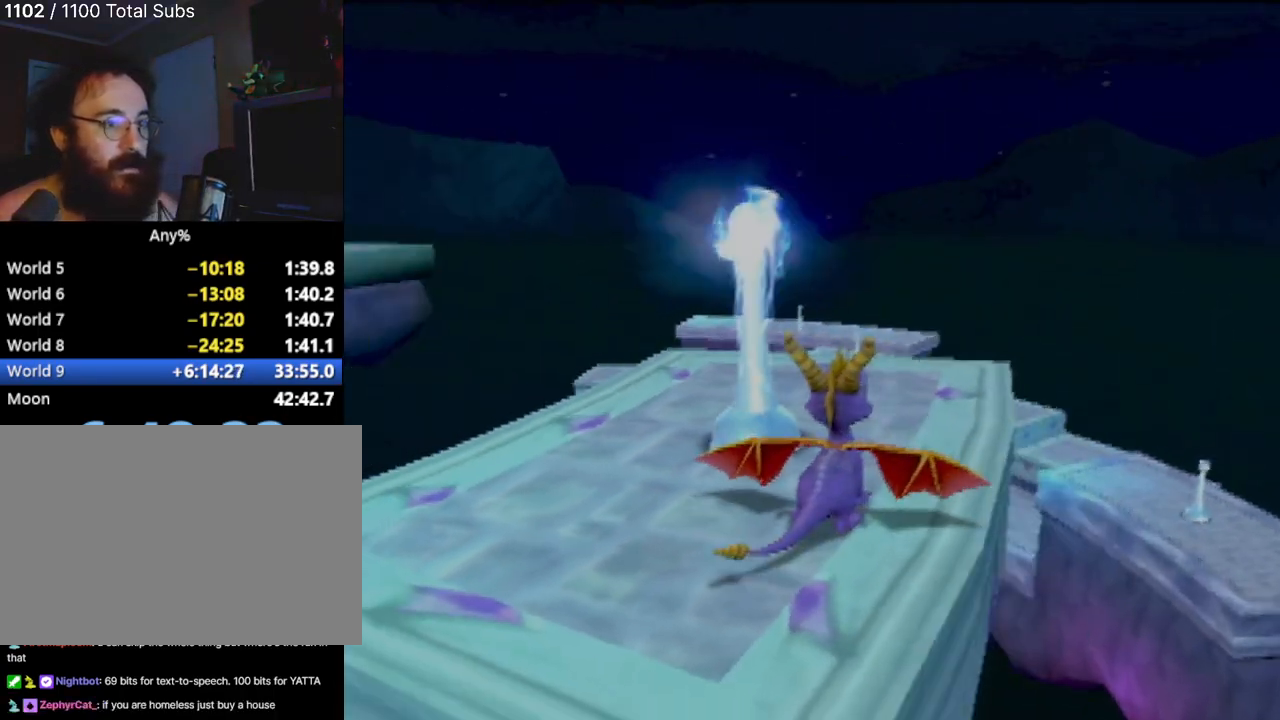
{"buttons": [], "left_stick": "center", "events": []}
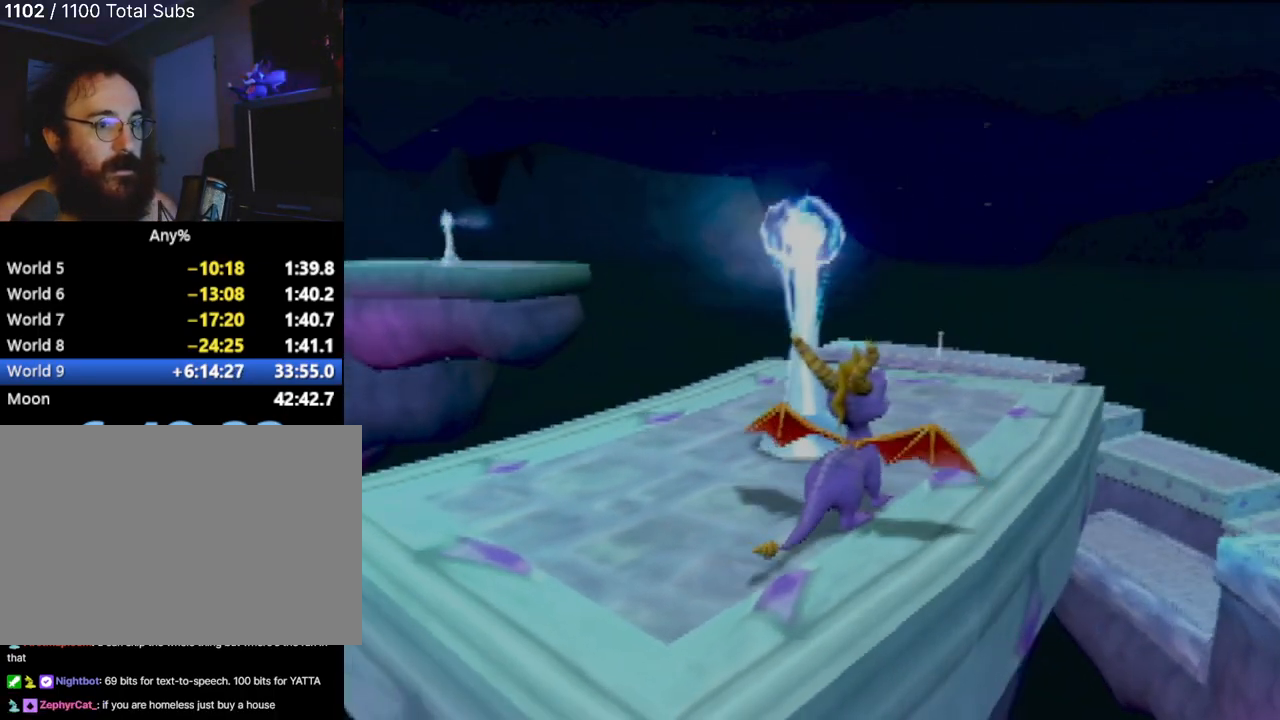
{"buttons": [], "left_stick": "center", "events": []}
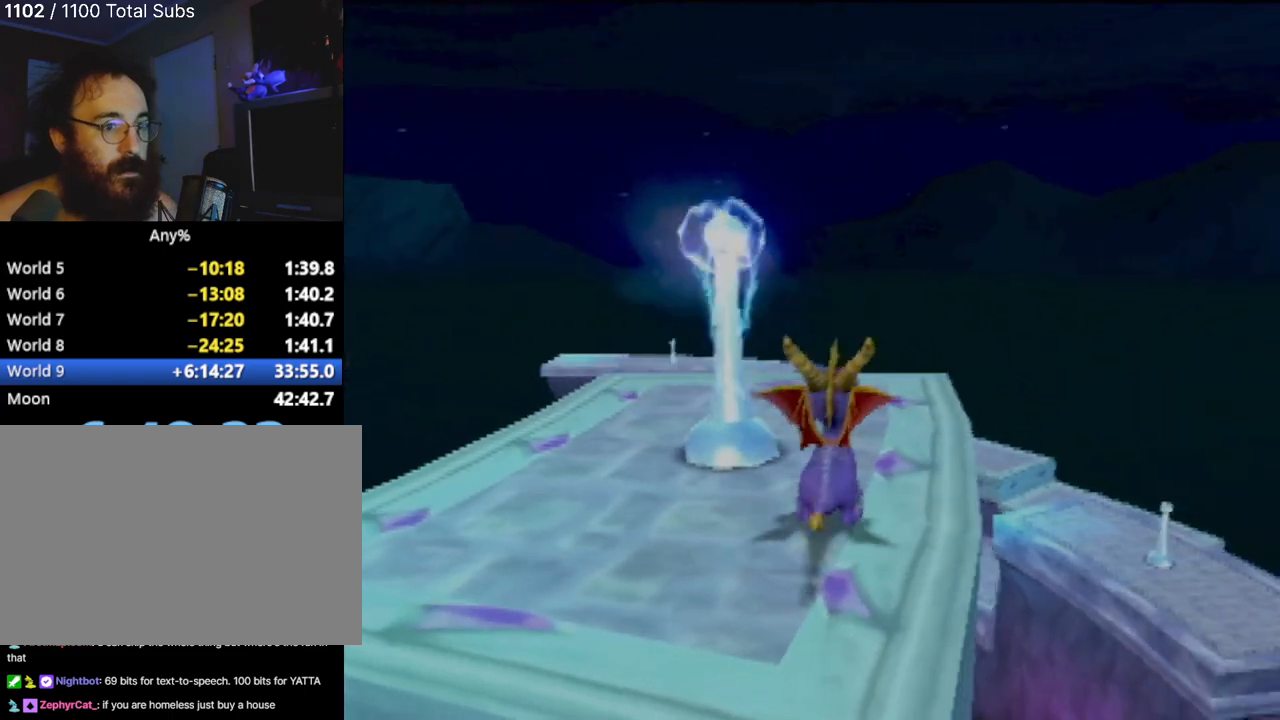
{"buttons": [], "left_stick": "center", "events": []}
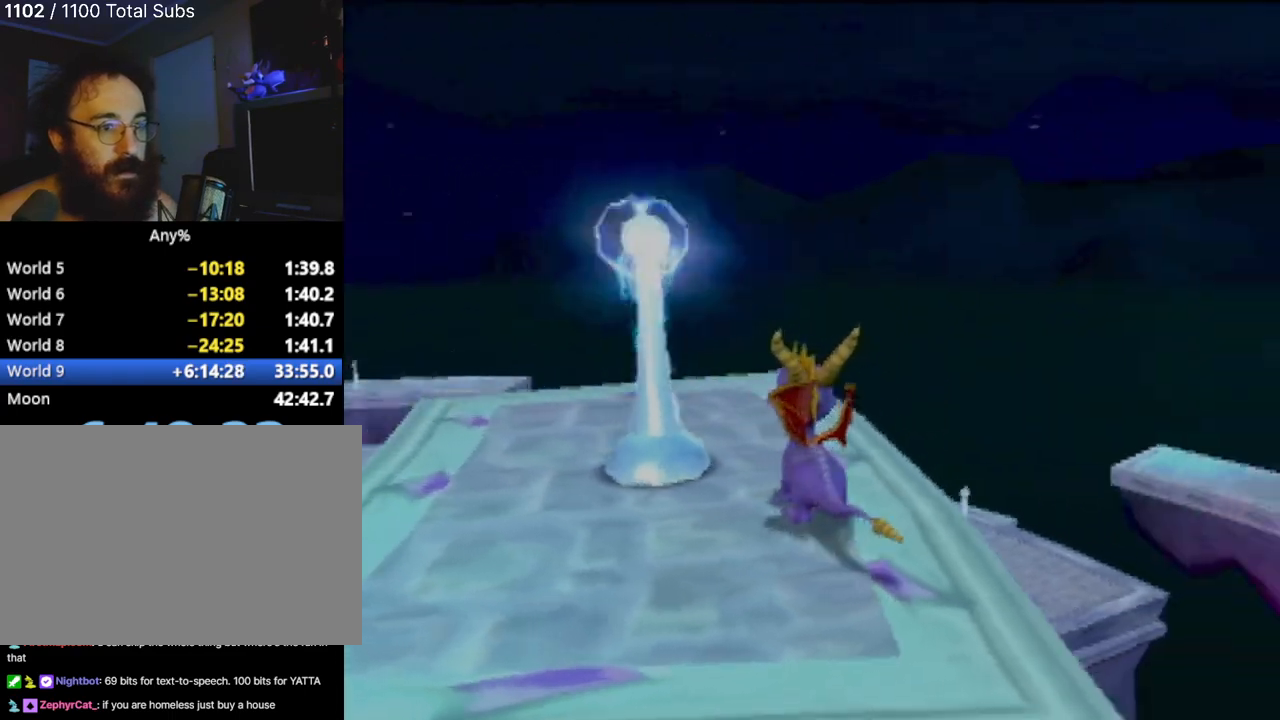
{"buttons": ["CROSS"], "left_stick": "up-right", "events": [[133, "left_stick", "right"], [217, "left_stick", "up-right"], [484, "CROSS", "down"]]}
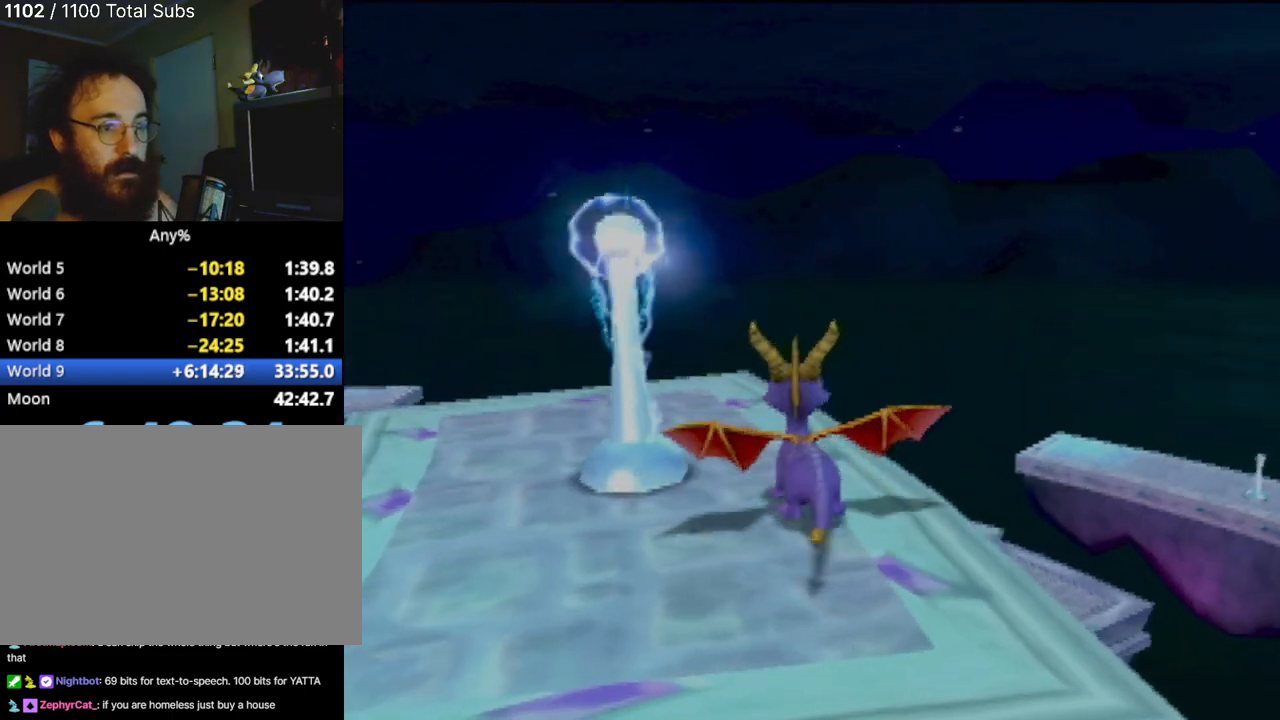
{"buttons": ["CROSS"], "left_stick": "up", "events": [[484, "left_stick", "up"]]}
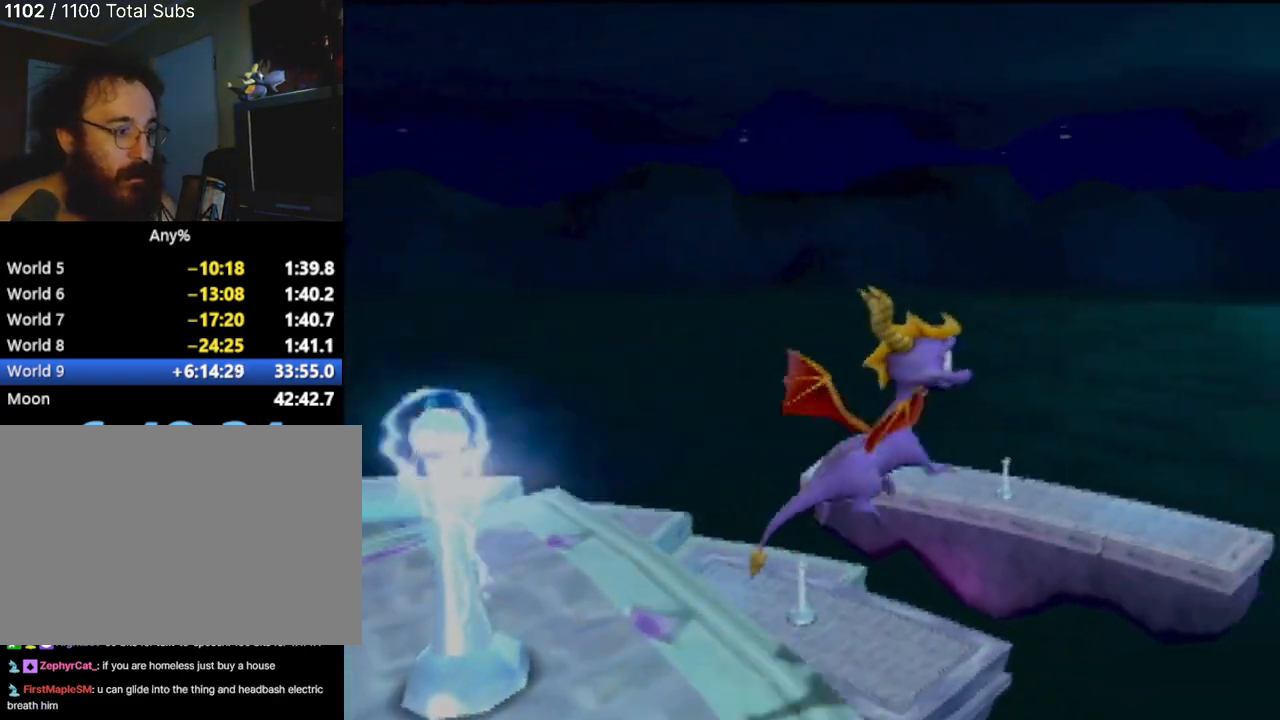
{"buttons": [], "left_stick": "up", "events": [[300, "CROSS", "up"]]}
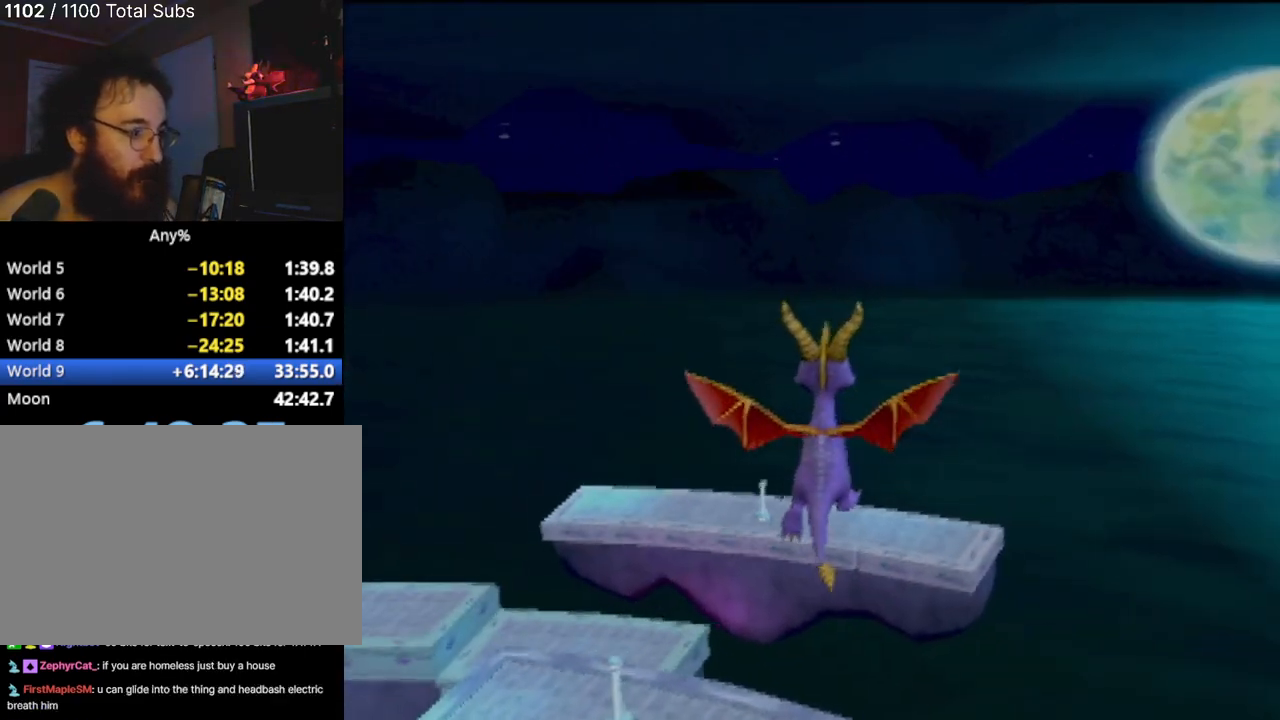
{"buttons": [], "left_stick": "up", "events": []}
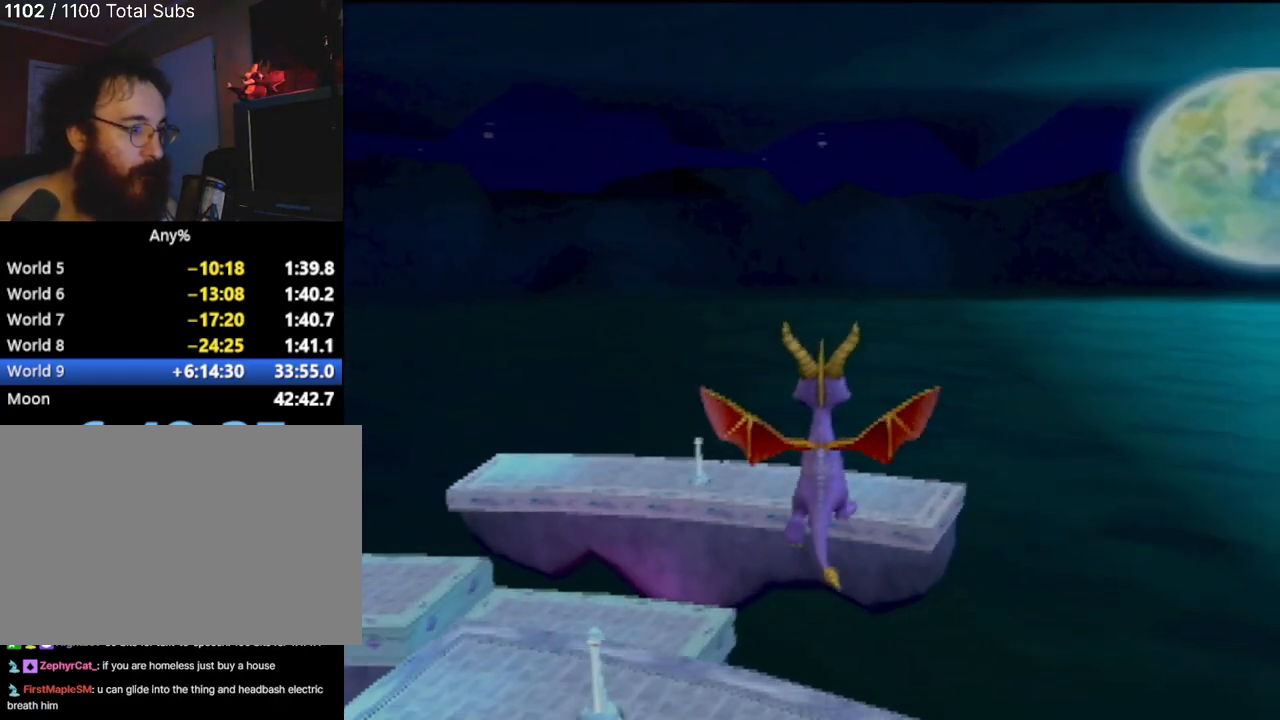
{"buttons": [], "left_stick": "down", "events": [[83, "CROSS", "down"], [217, "left_stick", "left"], [233, "CROSS", "up"], [317, "left_stick", "down-left"], [384, "TRIANGLE", "down"], [450, "left_stick", "down"], [467, "TRIANGLE", "up"]]}
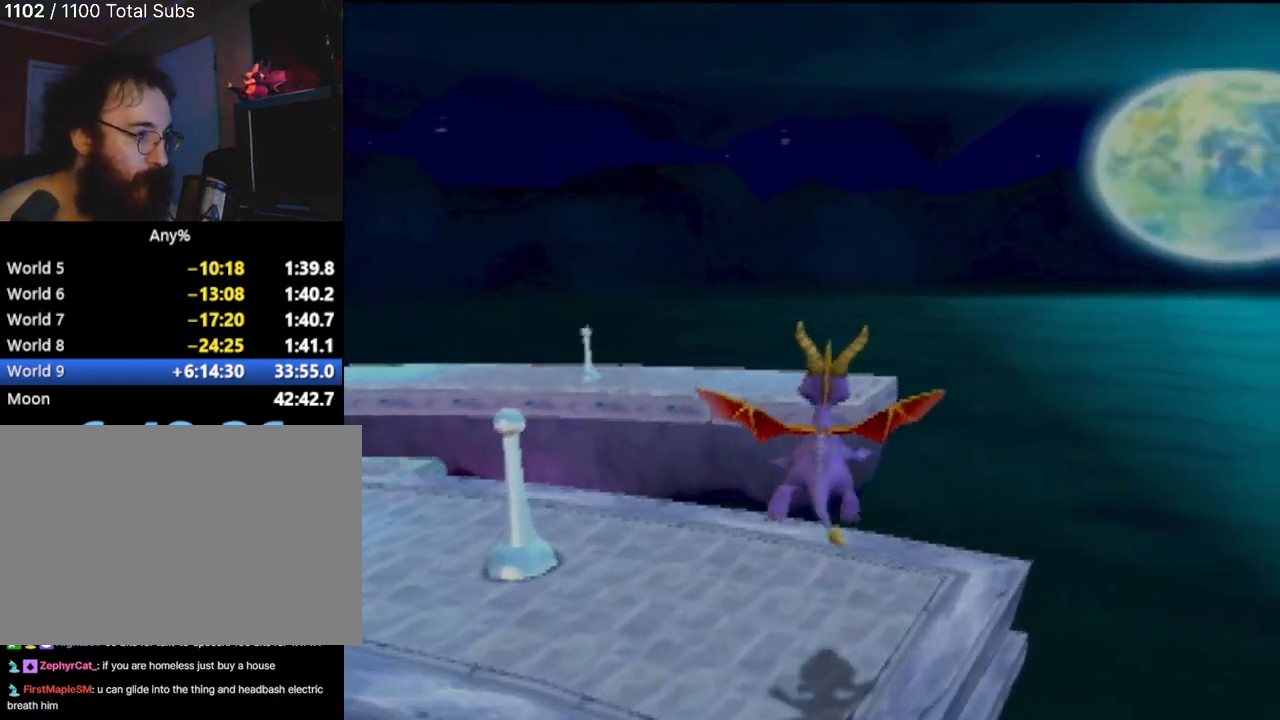
{"buttons": [], "left_stick": "down-right", "events": [[50, "TRIANGLE", "down"], [134, "TRIANGLE", "up"], [301, "left_stick", "down-right"]]}
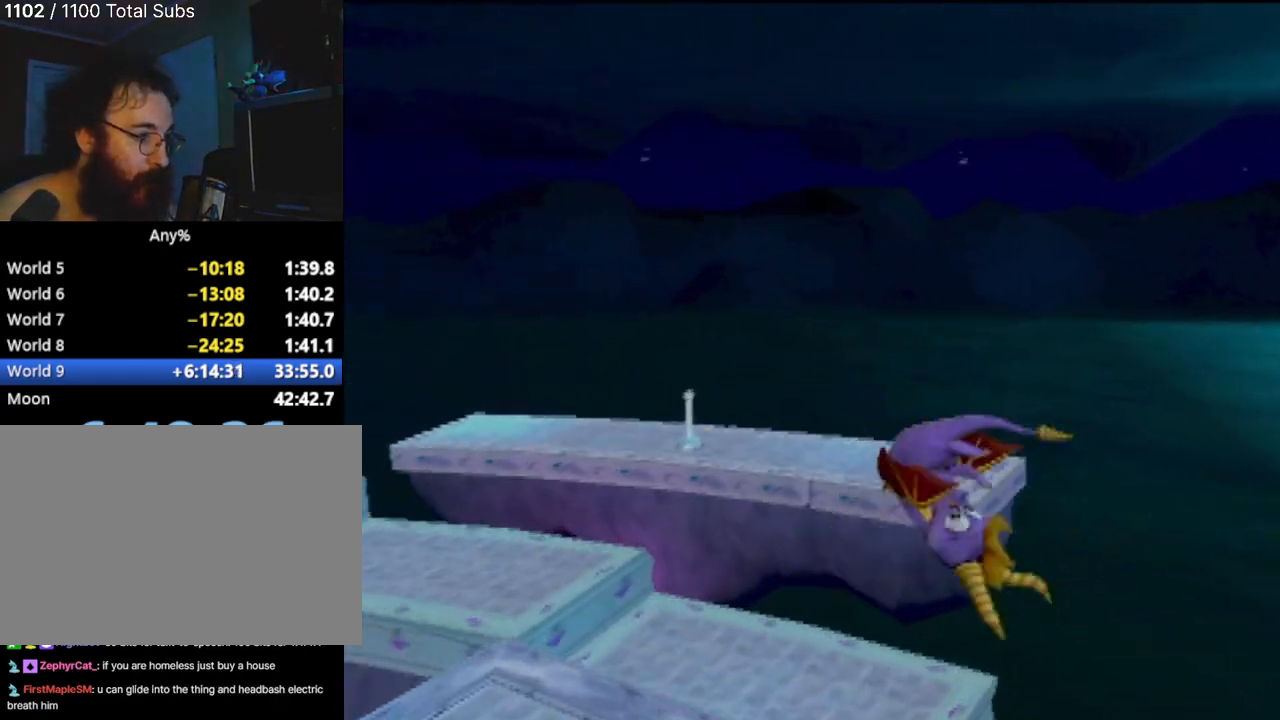
{"buttons": [], "left_stick": "down", "events": [[67, "left_stick", "down"]]}
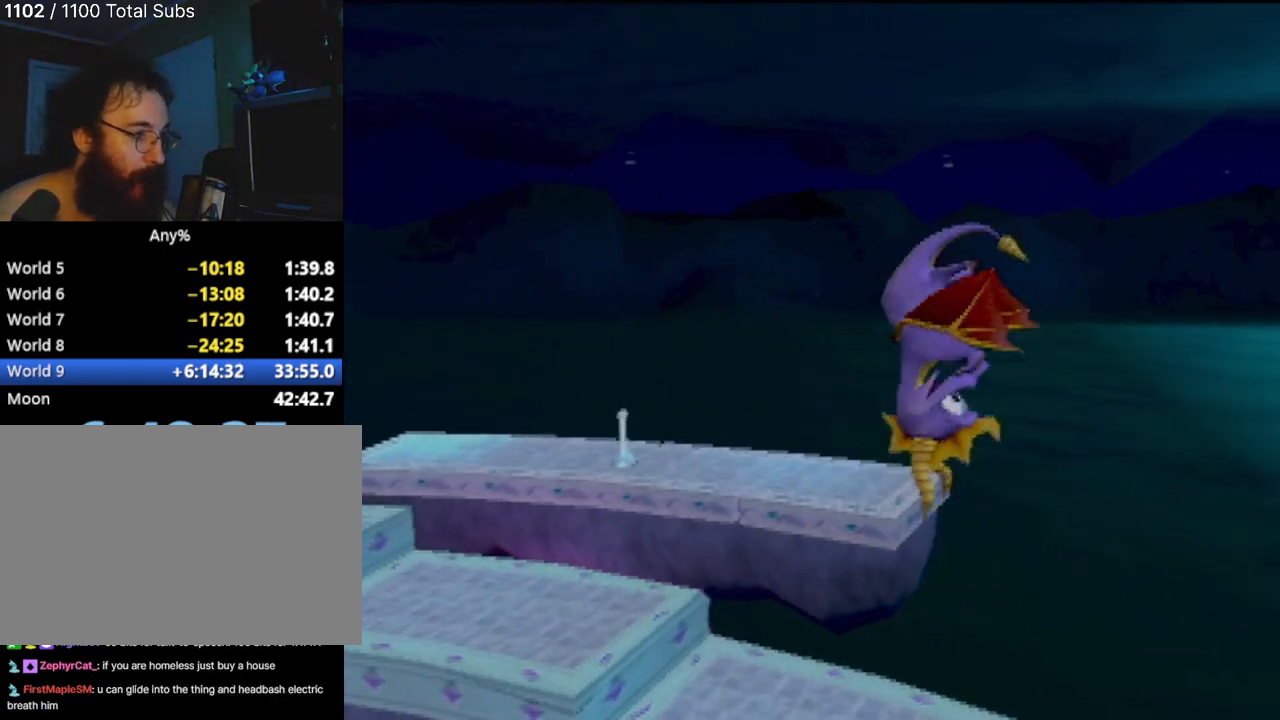
{"buttons": [], "left_stick": "down", "events": []}
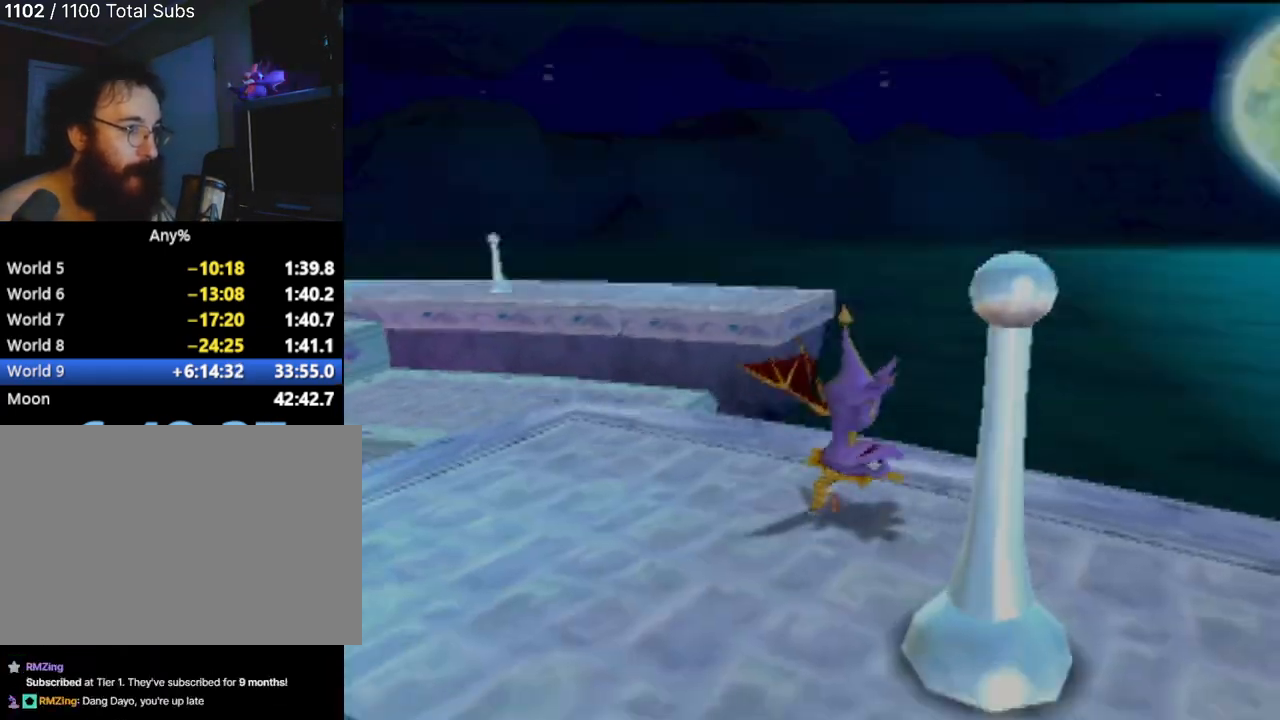
{"buttons": [], "left_stick": "down-right", "events": [[217, "left_stick", "down-right"]]}
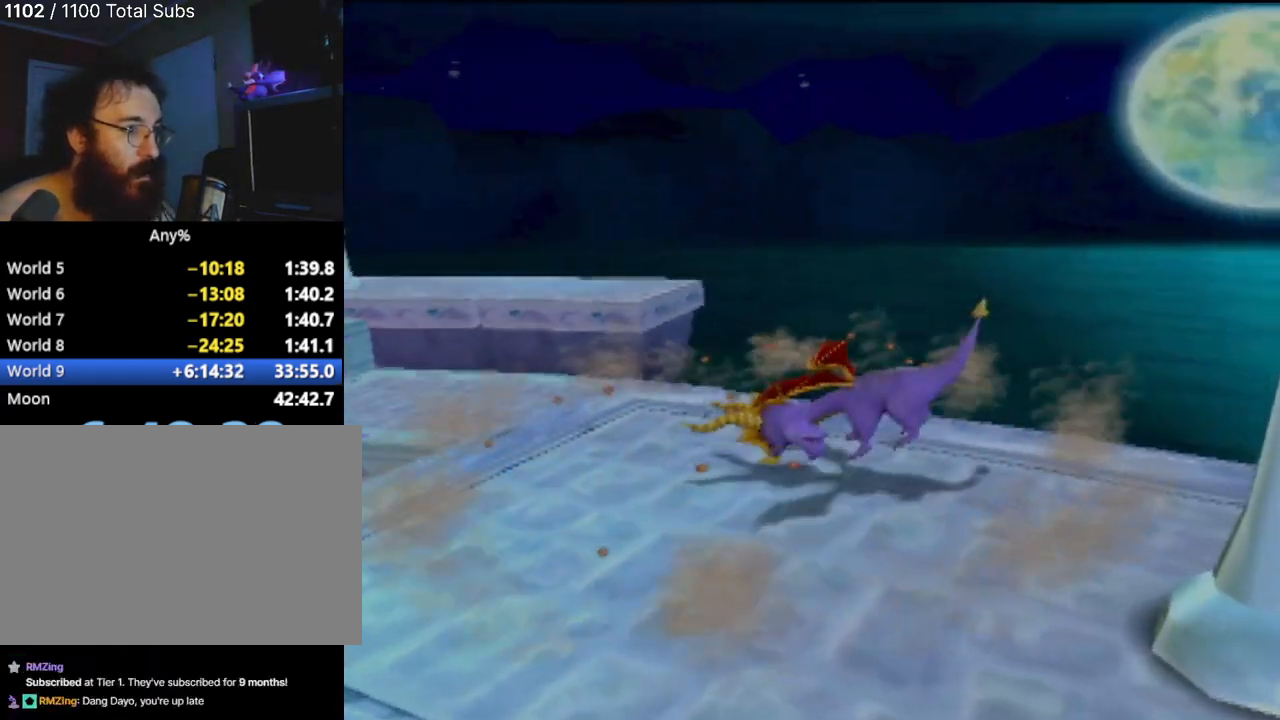
{"buttons": [], "left_stick": "down-right", "events": [[117, "left_stick", "center"], [367, "left_stick", "down-right"]]}
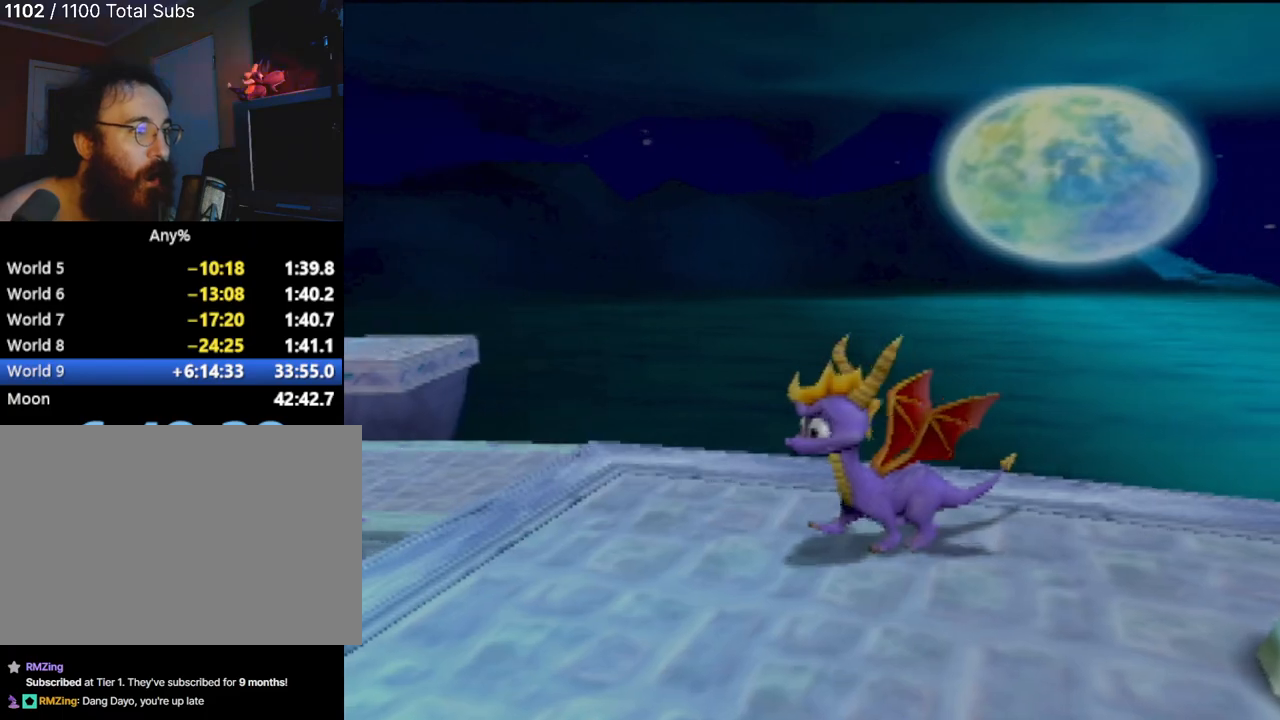
{"buttons": [], "left_stick": "center", "events": [[67, "CIRCLE", "down"], [183, "CIRCLE", "up"], [217, "left_stick", "center"]]}
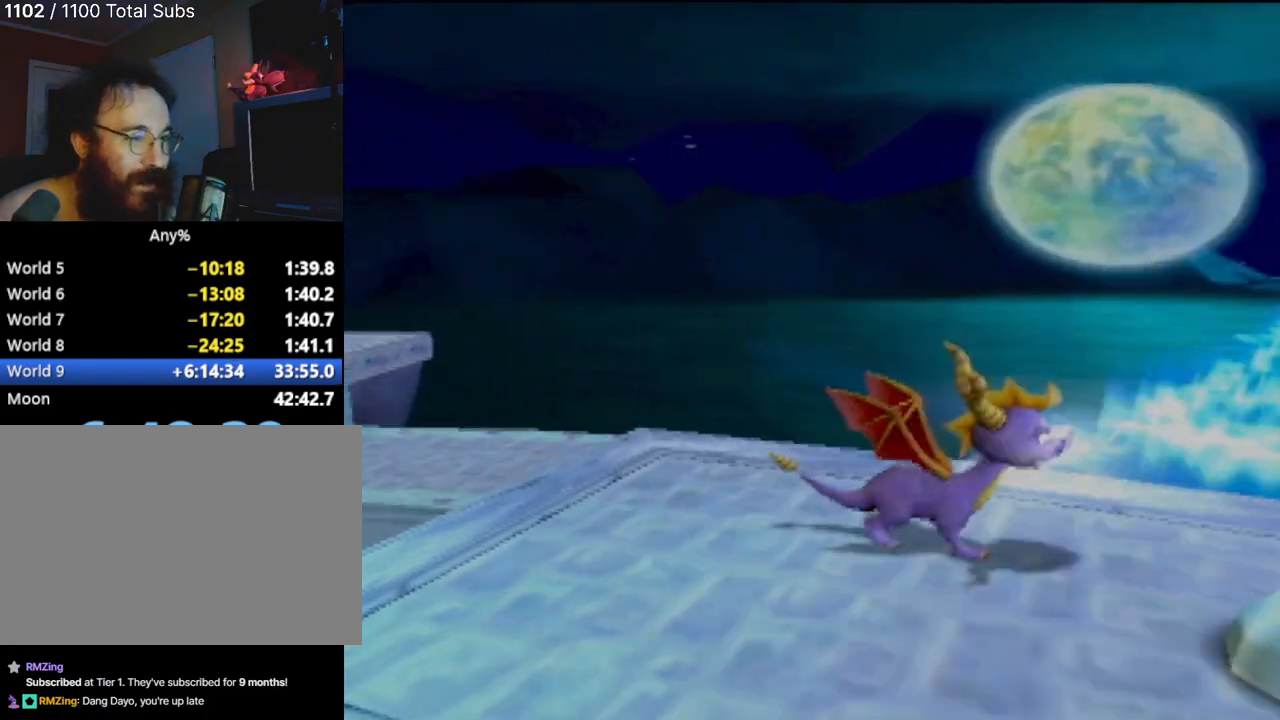
{"buttons": [], "left_stick": "center", "events": [[301, "left_stick", "left"], [467, "left_stick", "center"]]}
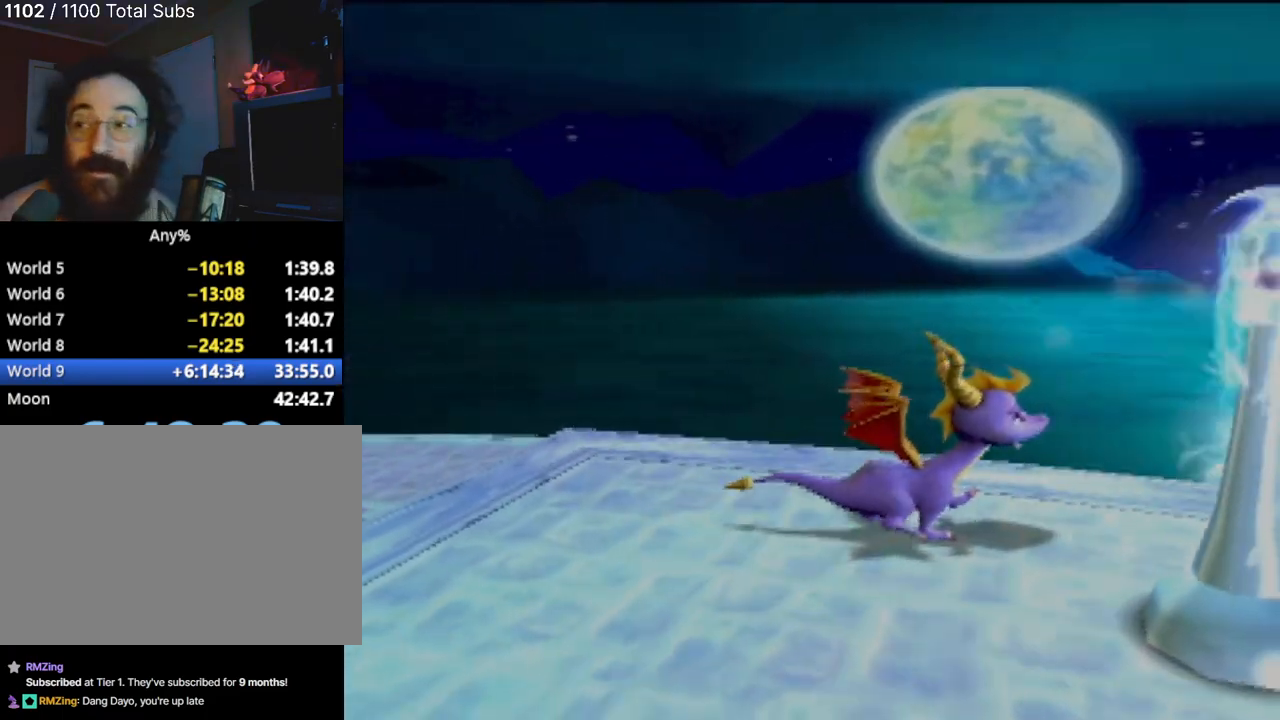
{"buttons": [], "left_stick": "center", "events": []}
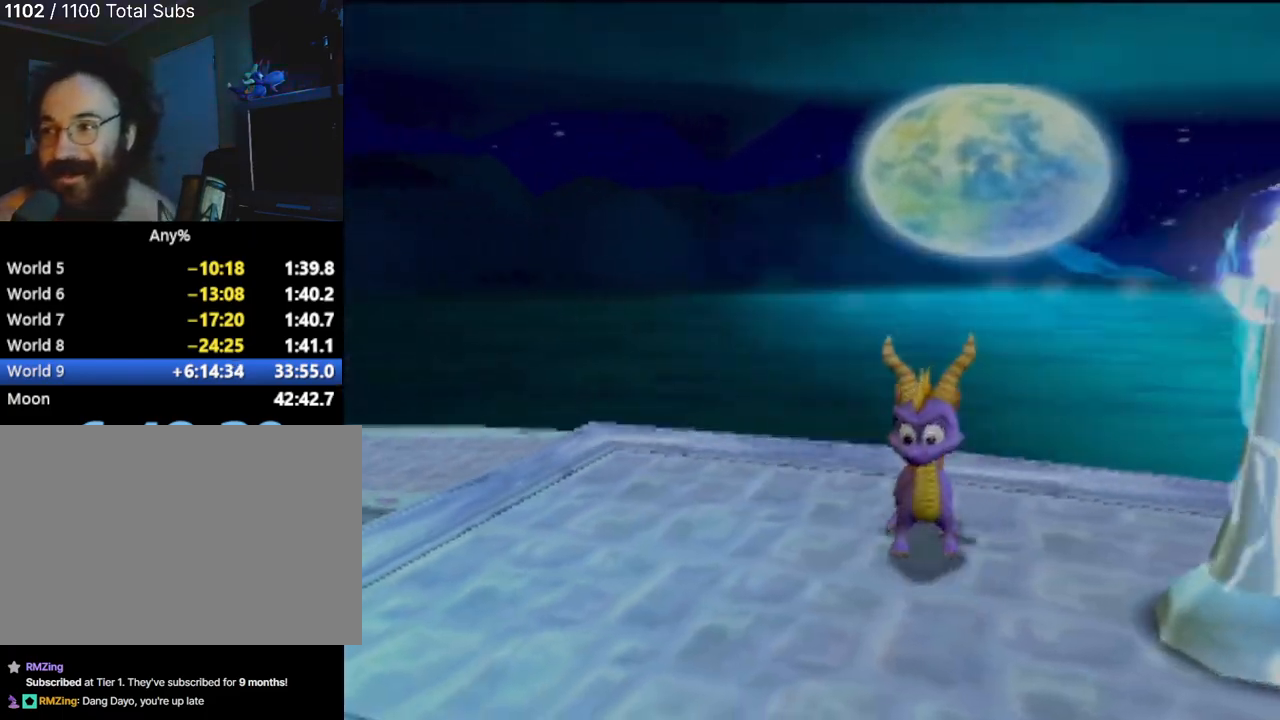
{"buttons": [], "left_stick": "center", "events": []}
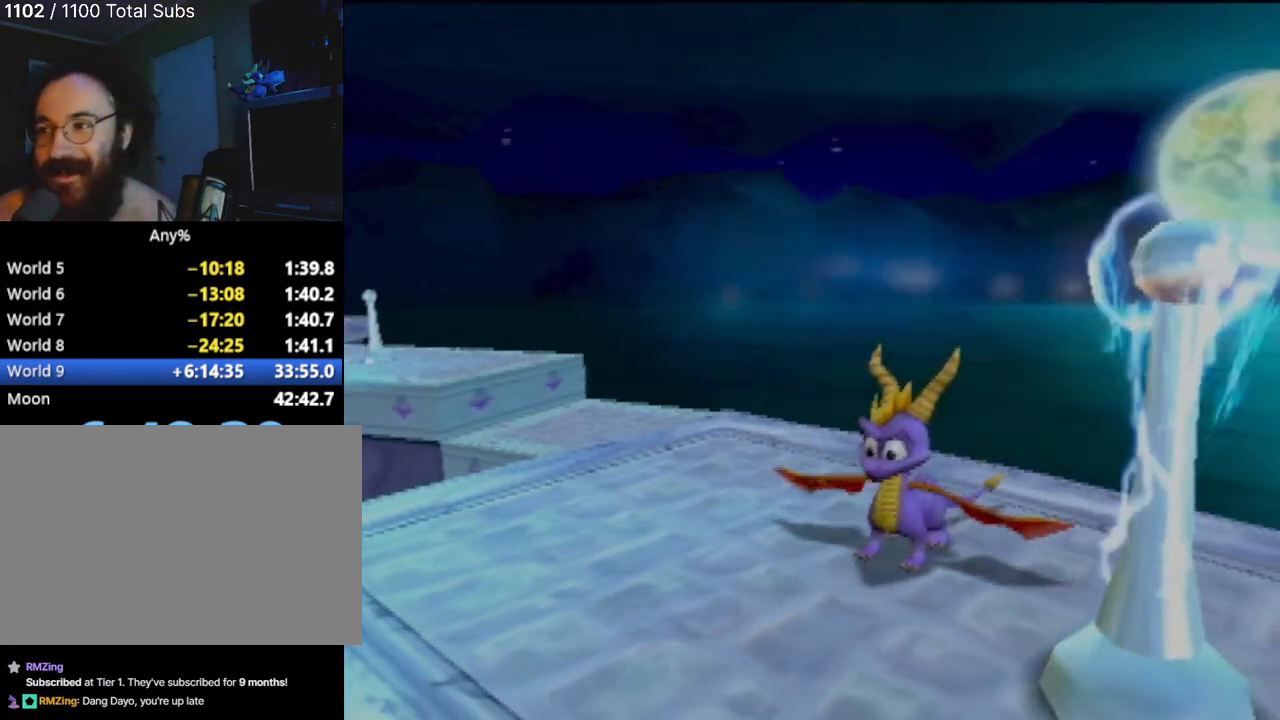
{"buttons": [], "left_stick": "center", "events": []}
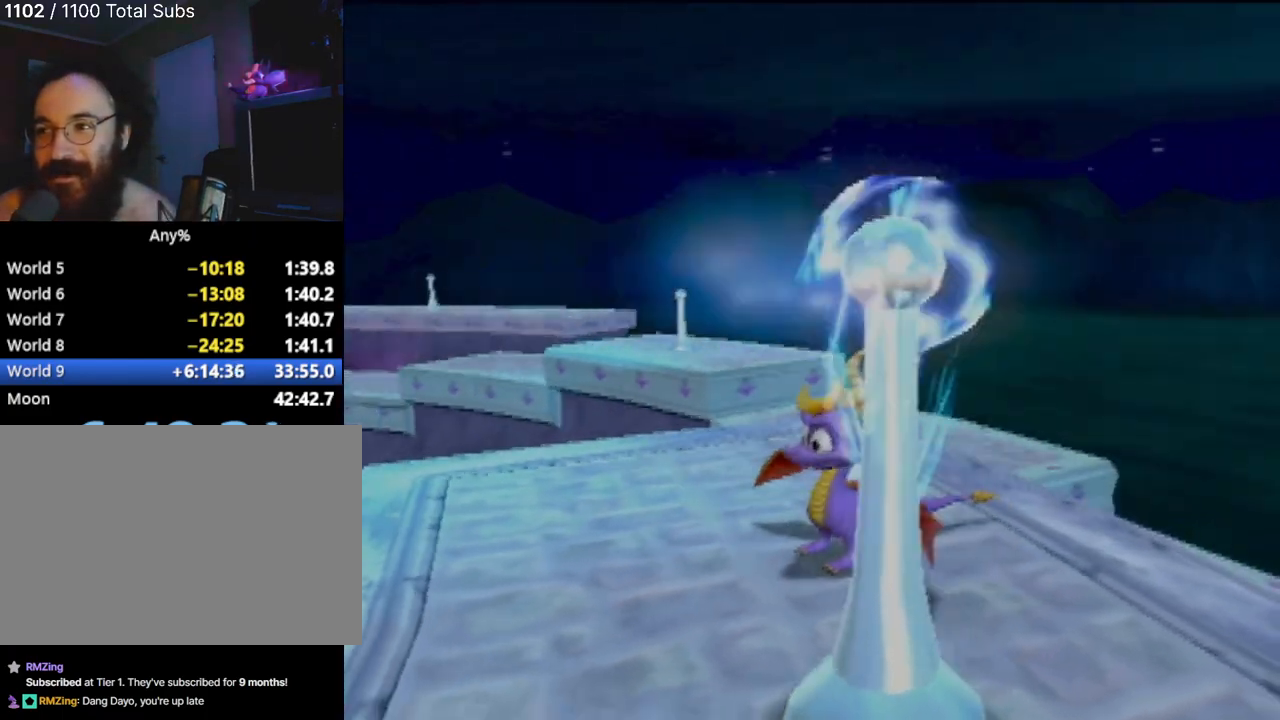
{"buttons": [], "left_stick": "center", "events": []}
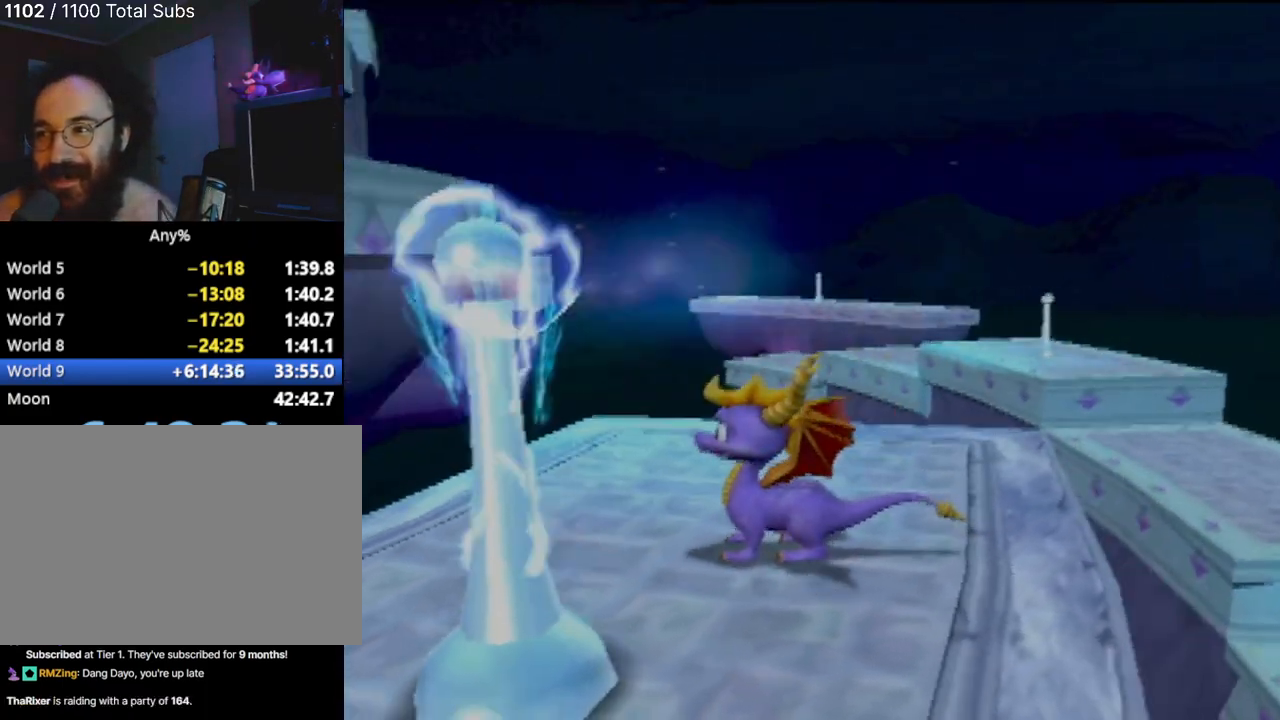
{"buttons": [], "left_stick": "center", "events": []}
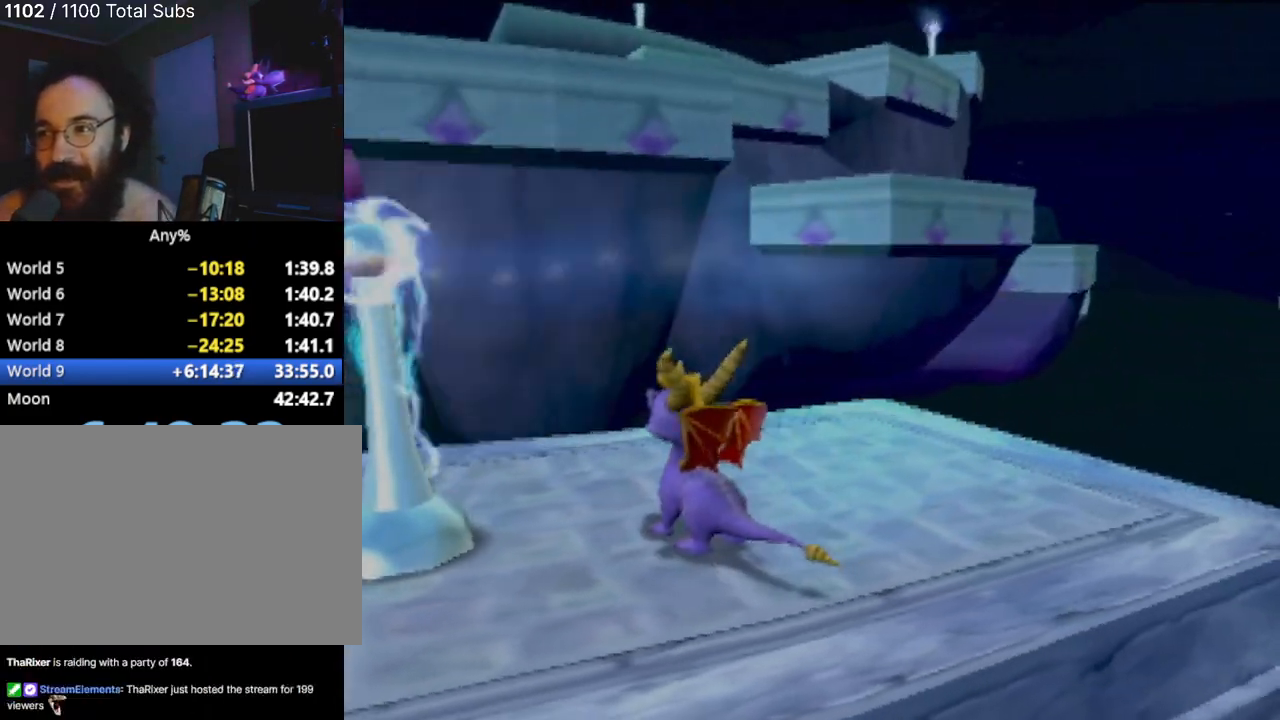
{"buttons": [], "left_stick": "up", "events": [[384, "left_stick", "up"]]}
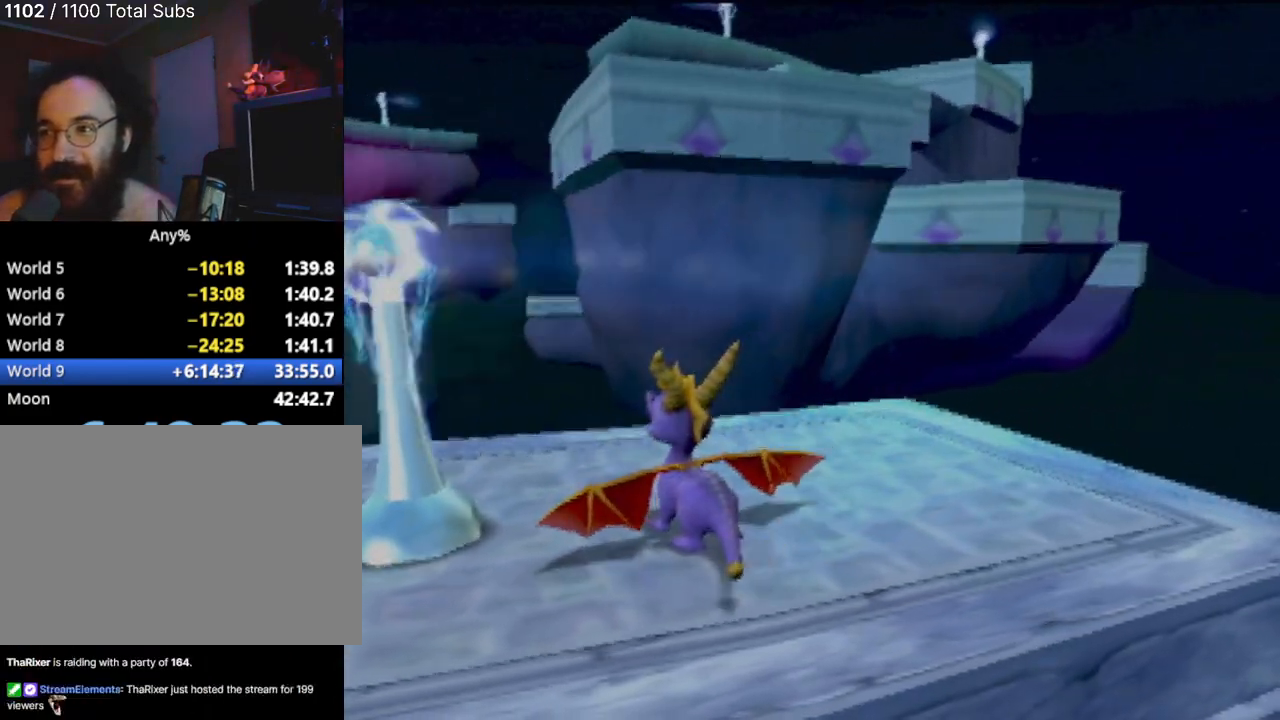
{"buttons": [], "left_stick": "center", "events": [[83, "left_stick", "center"]]}
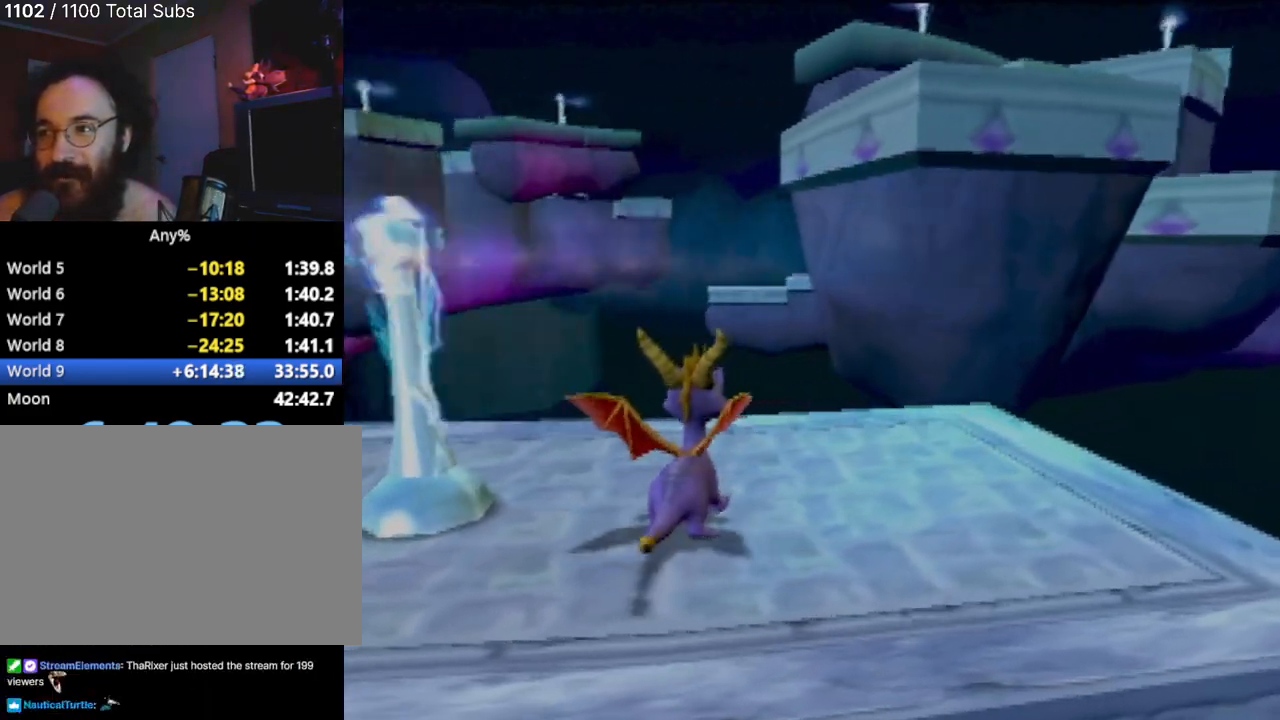
{"buttons": [], "left_stick": "center", "events": []}
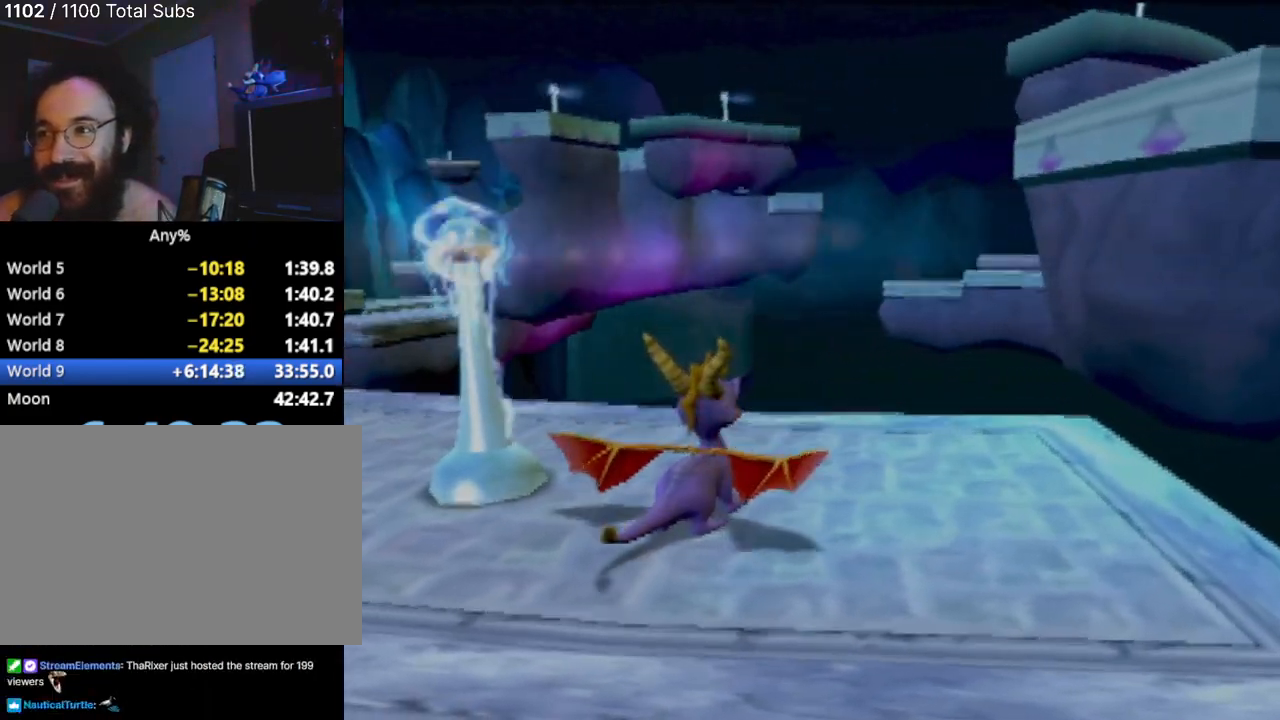
{"buttons": [], "left_stick": "center", "events": []}
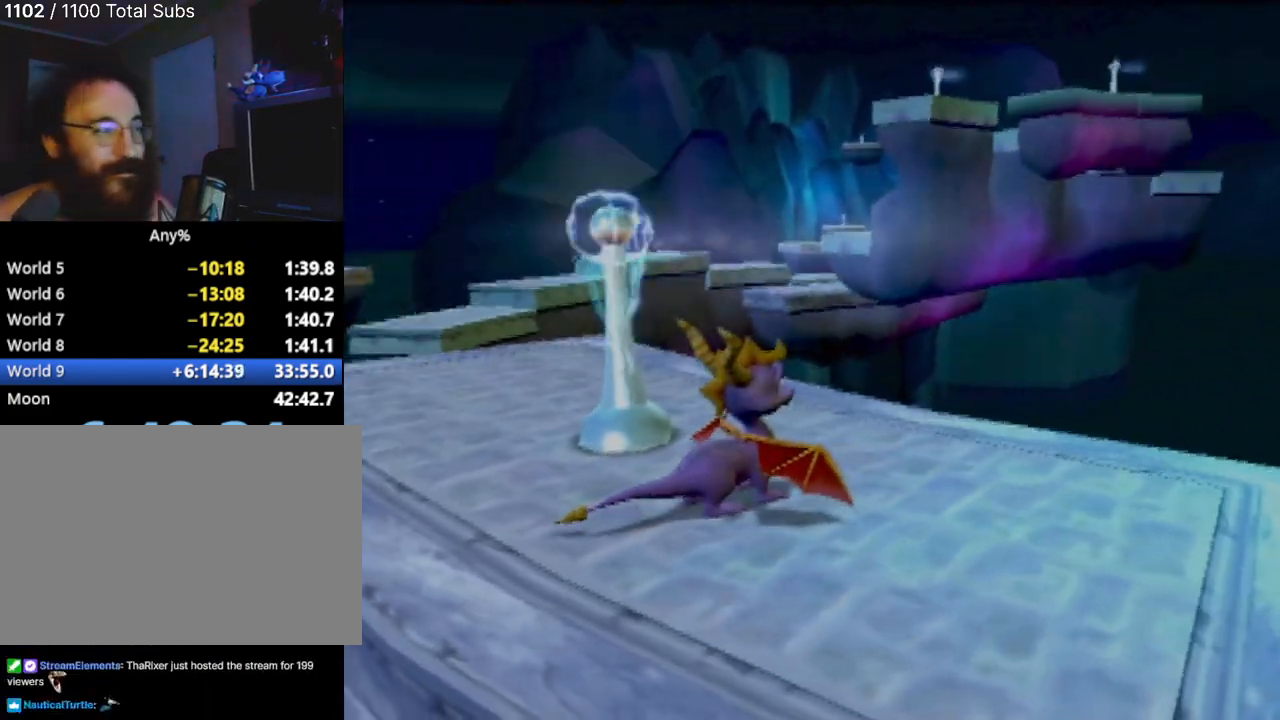
{"buttons": [], "left_stick": "up", "events": [[134, "left_stick", "up"]]}
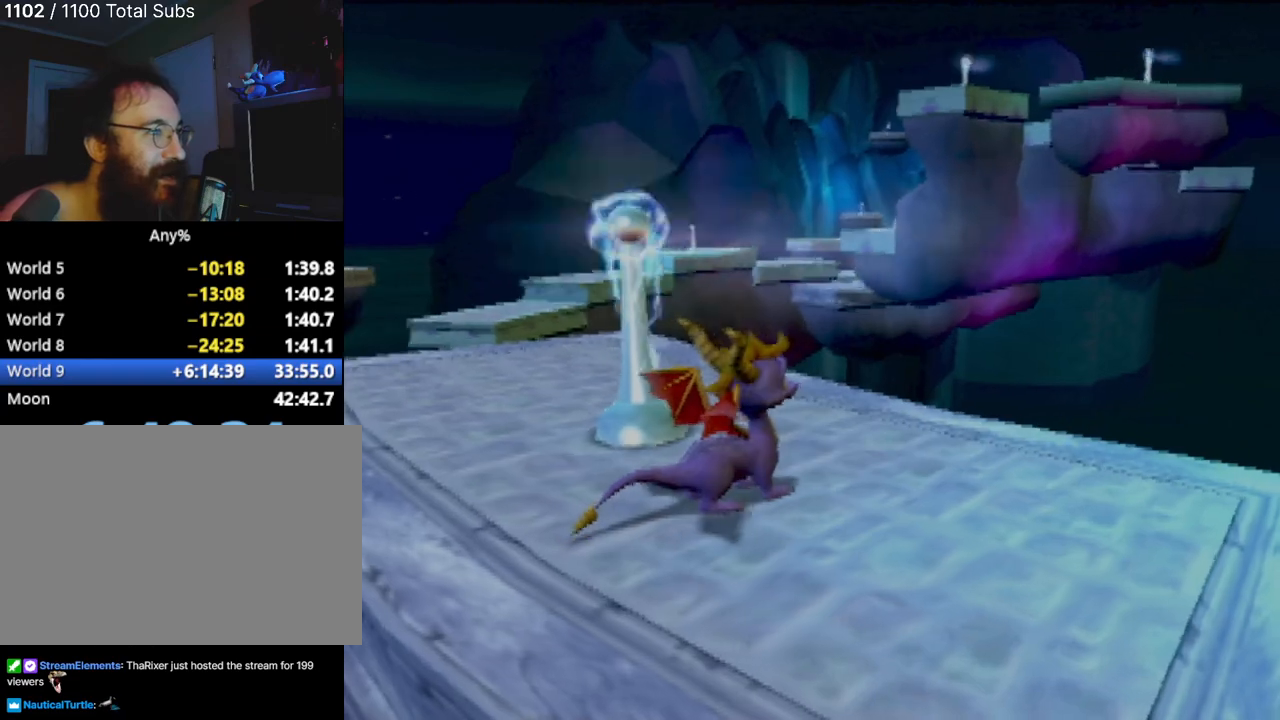
{"buttons": [], "left_stick": "center", "events": [[17, "left_stick", "center"], [150, "left_stick", "right"], [400, "left_stick", "center"]]}